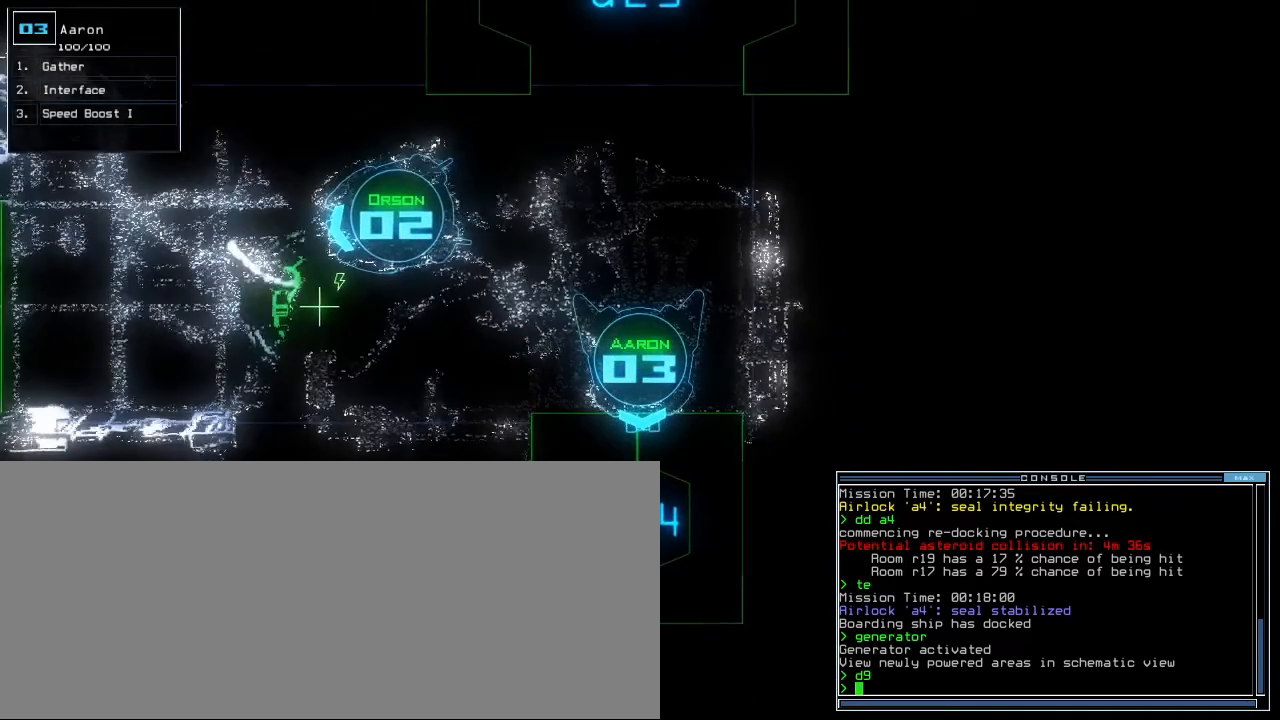
Gameplay with keyboard; each line is a JSON object with the keys held at the frame after it. "events" lists presses ("down") and releases ("up") of ".", "0", "1", "2", "3", "4", "5", "6", "7", "8", "9", "a", "b", "backspace", "c", "caps_lock", "comma", "ctrl_l", "ctrl_r", "d", "down", "e", "equals", "escape", "f", "f8", "g", "h", "i", "j", "k", "l", "left", "m", "minus", "n", "o", "p", "q", "quote", "r", "return", "right", "s", "semicolon", "shift_l", "shift_r", "space", "t", "tab", "tilde", "u", "up", "v", "w", "x", "y" and "z" between this image and that frame as [ms after this image, input, new state], when the widget could be followed in between. No other keys are recorded. Mouse input is not recorded.
{"keys": [], "events": []}
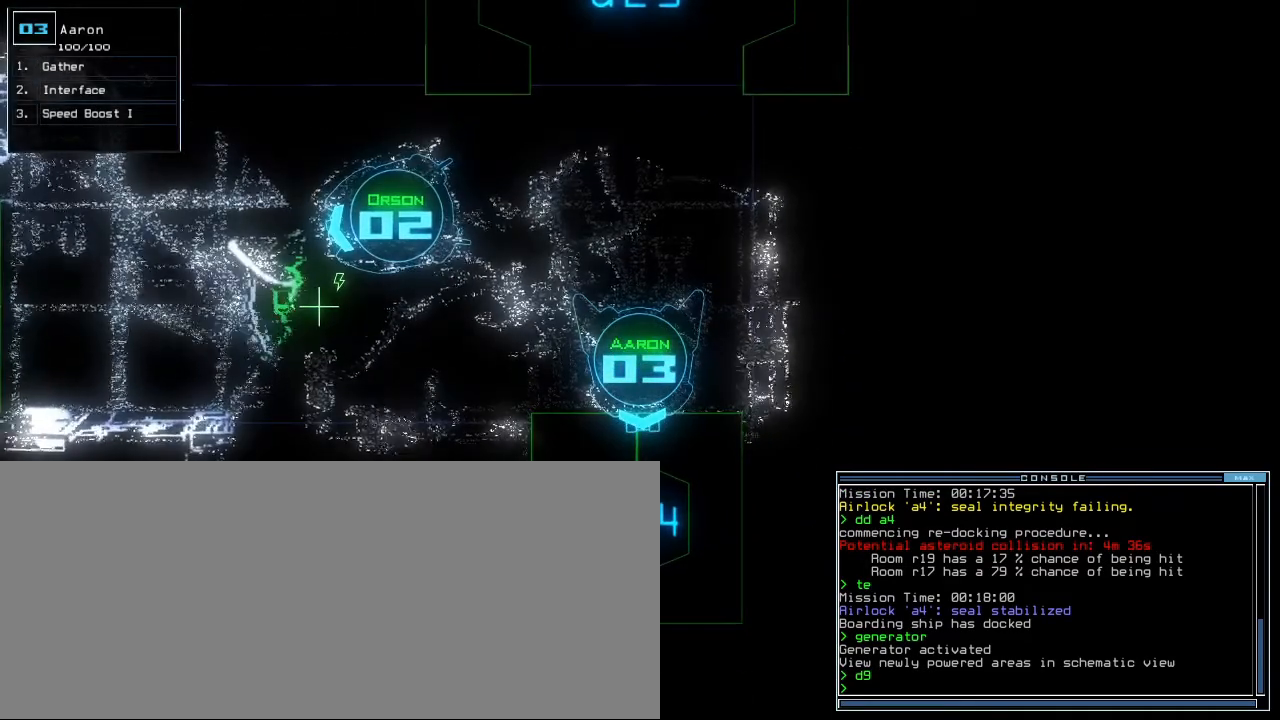
{"keys": [], "events": []}
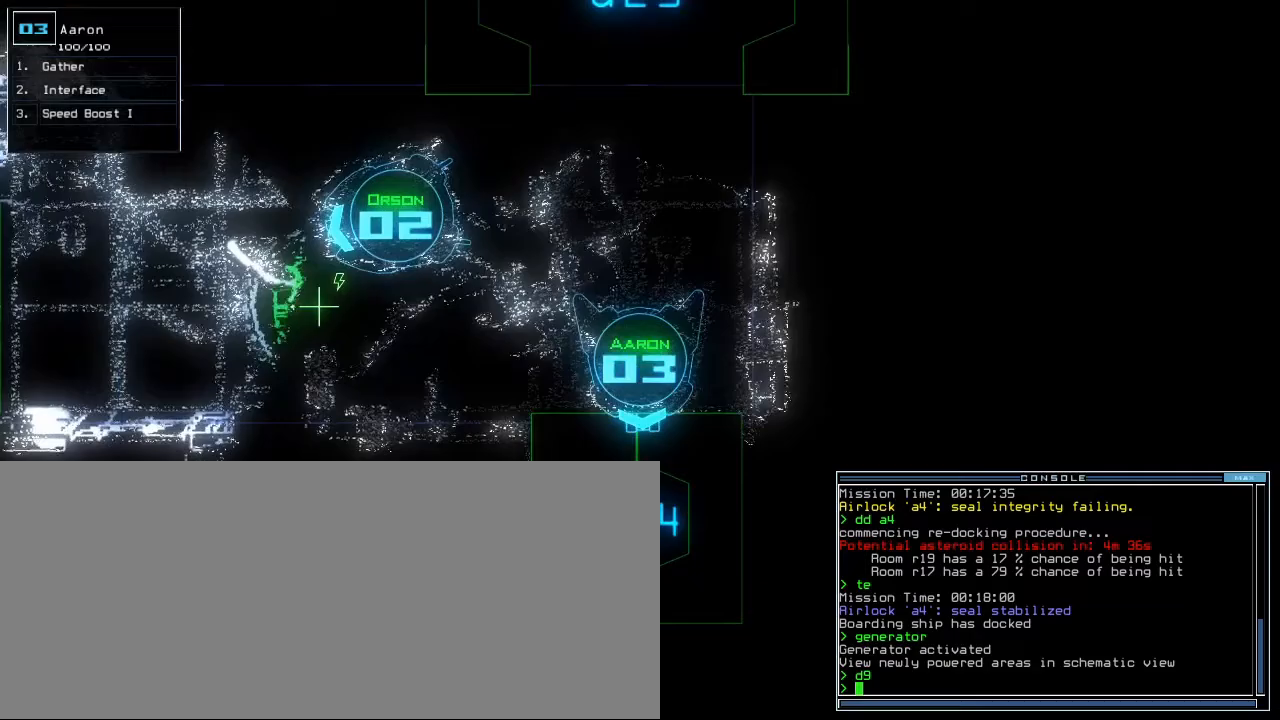
{"keys": [], "events": []}
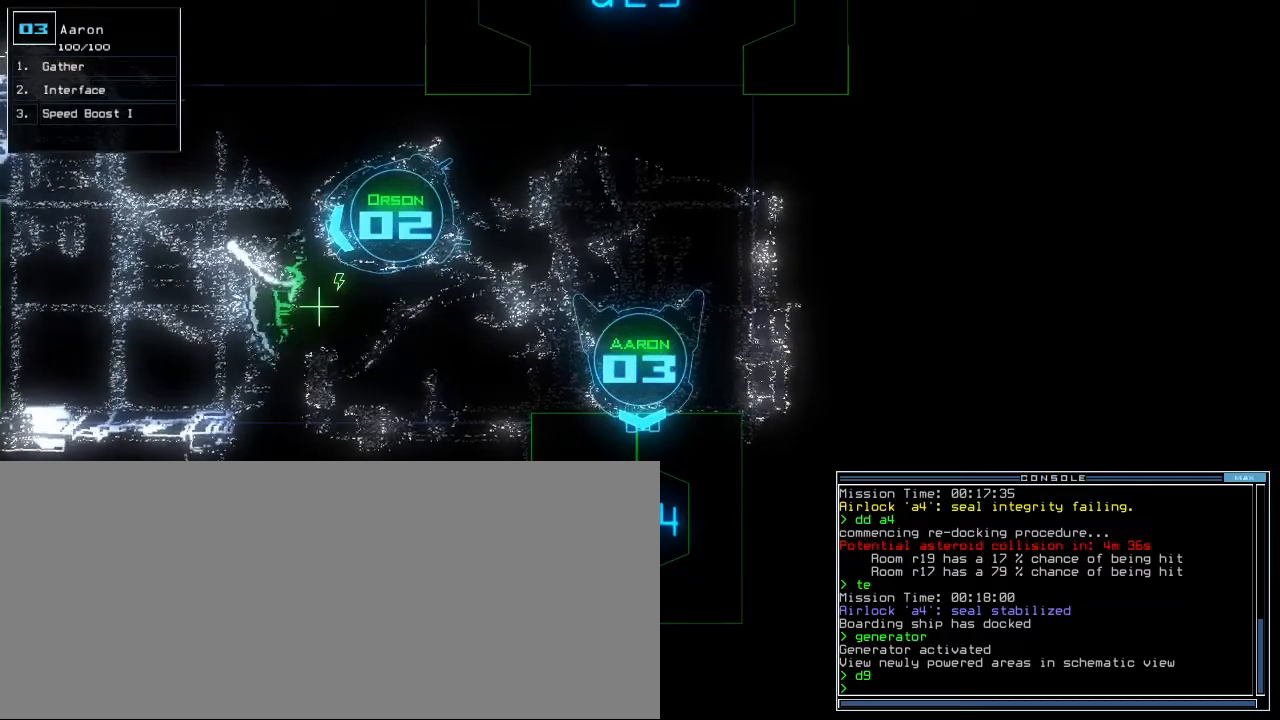
{"keys": [], "events": [[420, "space", "down"], [480, "space", "up"]]}
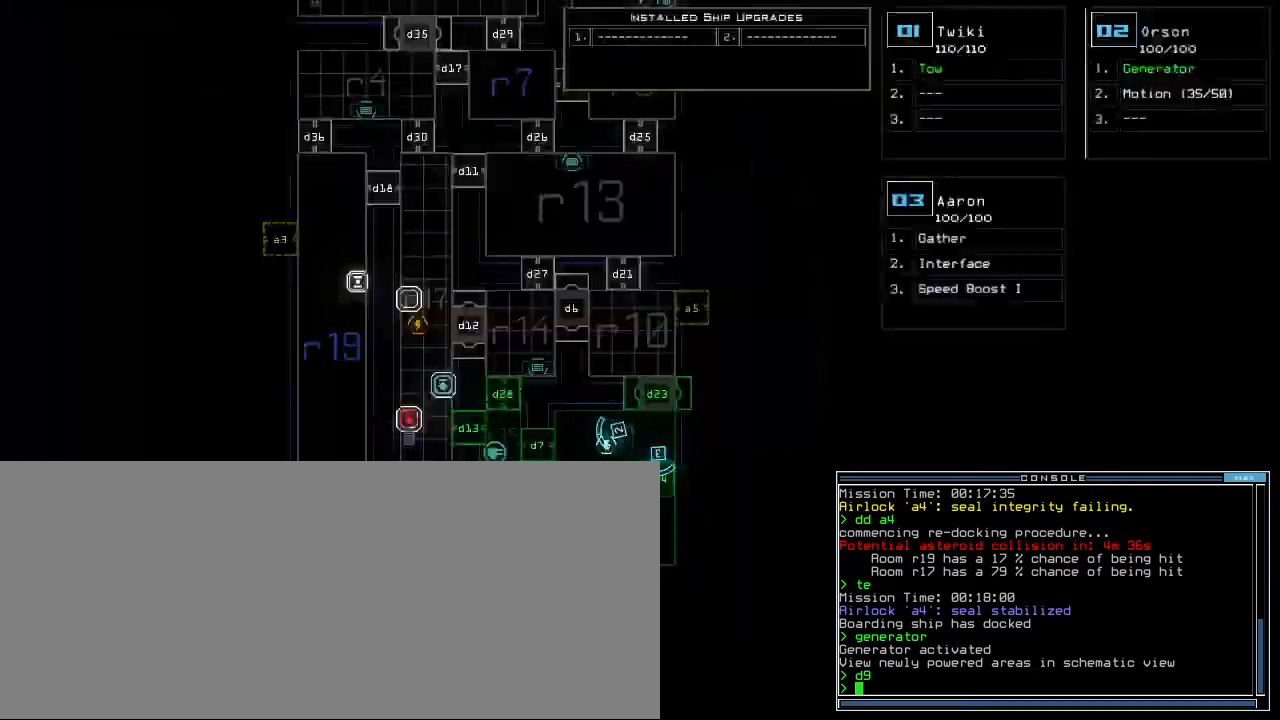
{"keys": [], "events": []}
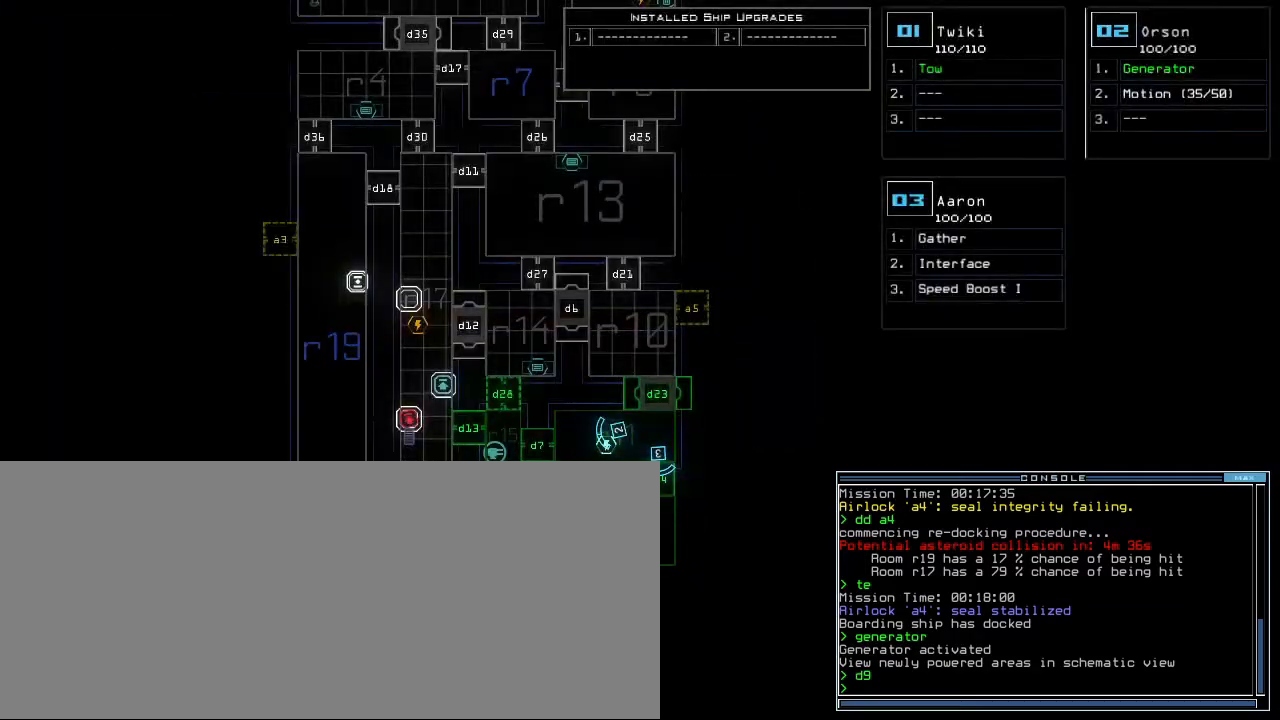
{"keys": [], "events": [[20, "space", "down"], [100, "space", "up"], [160, "d", "down"], [220, "right", "down"], [240, "d", "up"], [300, "right", "up"], [360, "2", "down"], [420, "2", "up"]]}
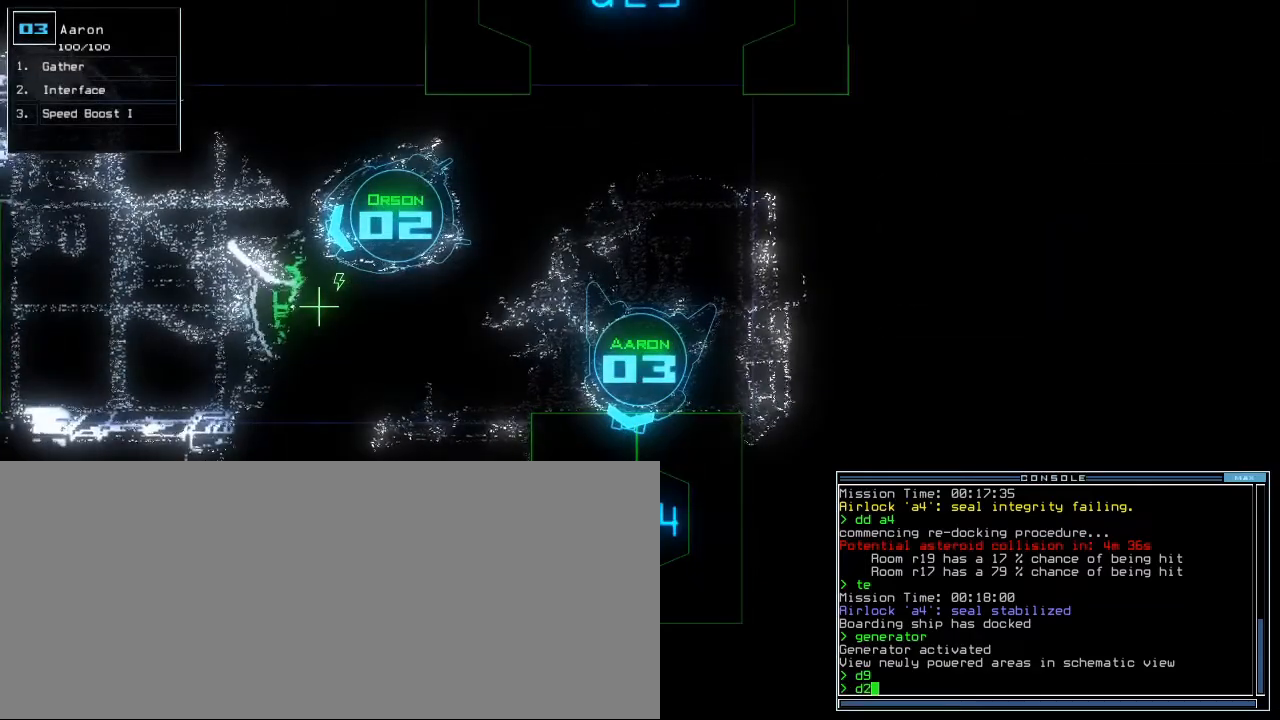
{"keys": ["up"], "events": [[140, "4", "down"], [200, "4", "up"], [320, "return", "down"], [380, "return", "up"], [500, "up", "down"]]}
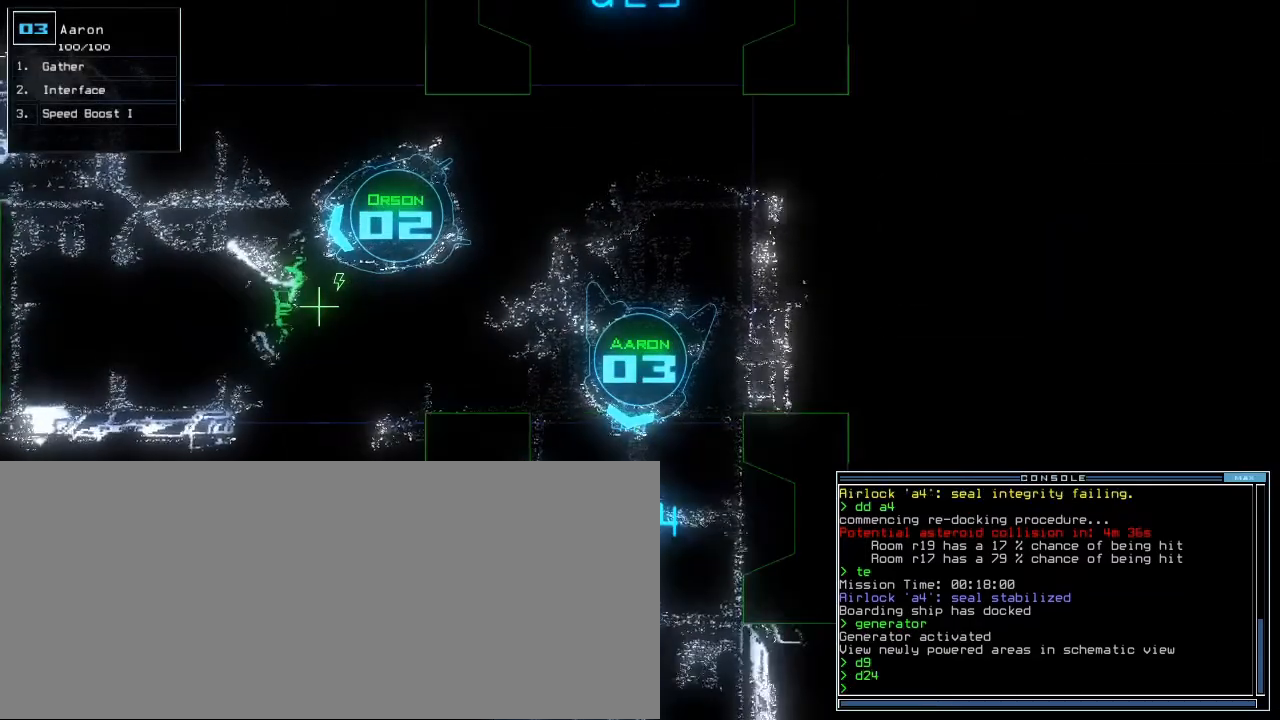
{"keys": [], "events": [[260, "up", "up"], [380, "up", "down"], [440, "up", "up"]]}
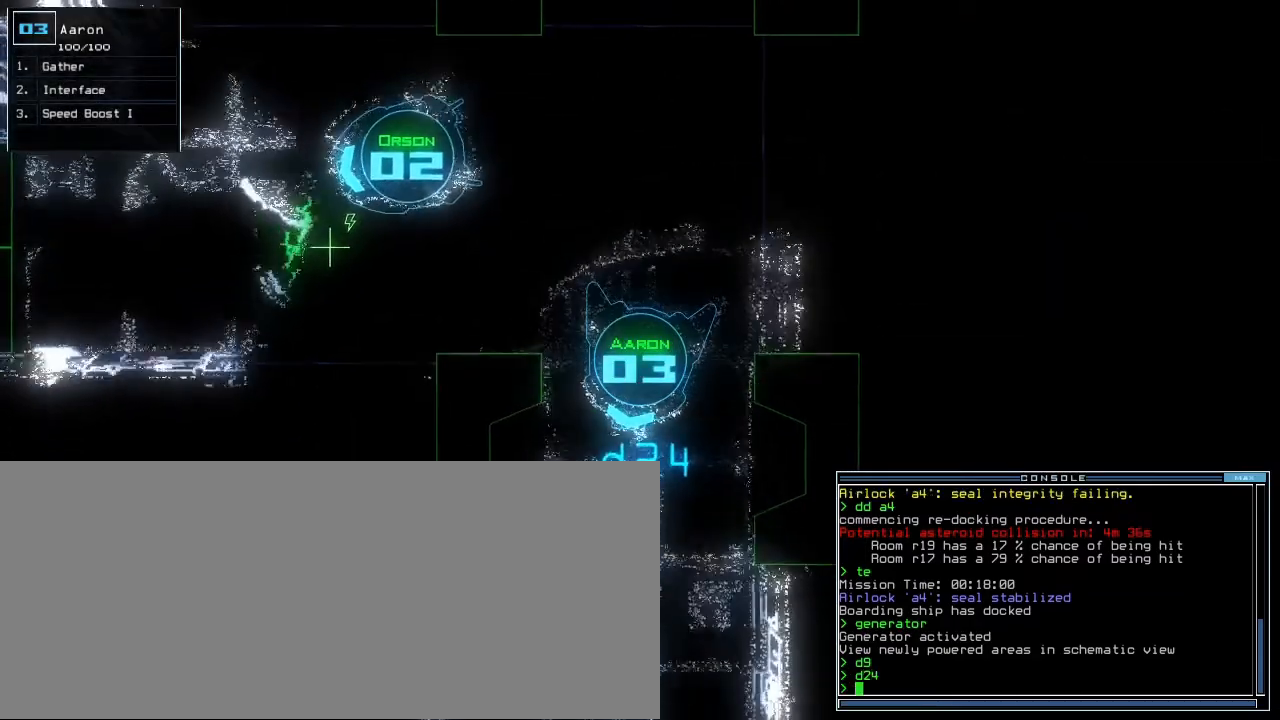
{"keys": [], "events": [[40, "up", "down"], [120, "up", "up"], [300, "up", "down"], [360, "up", "up"]]}
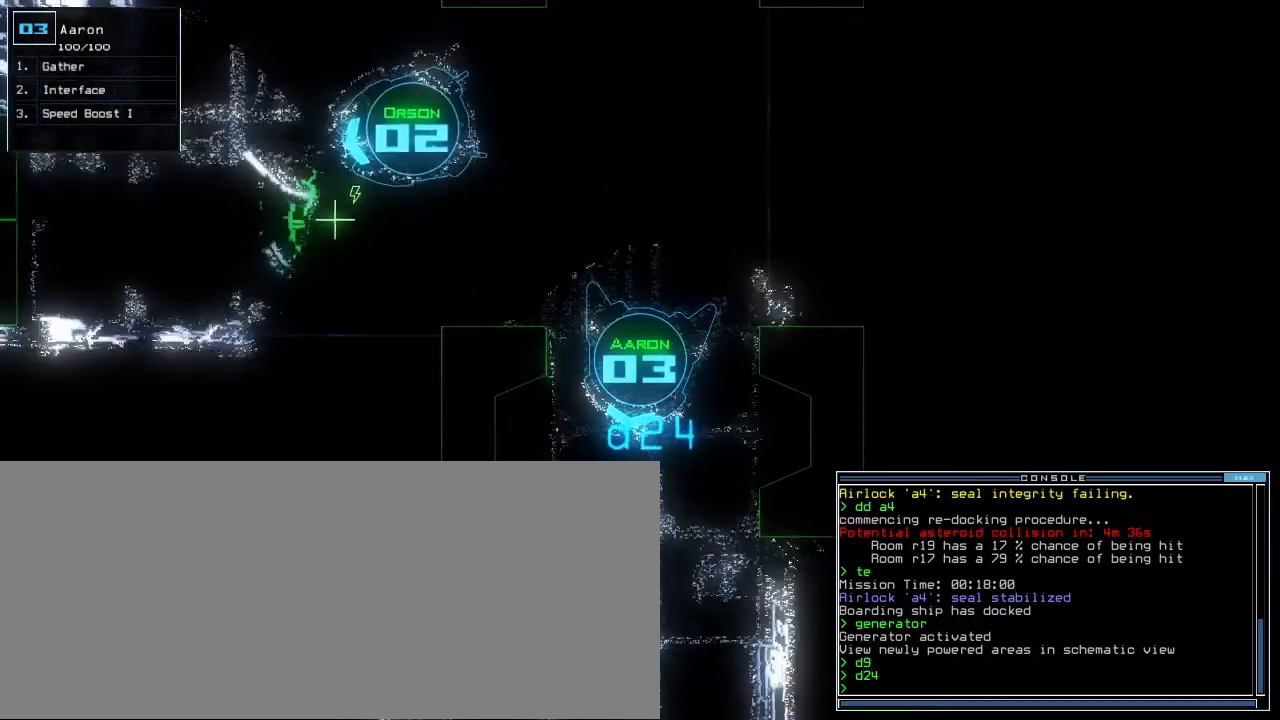
{"keys": ["down"], "events": [[80, "d", "down"], [160, "d", "up"], [320, "2", "down"], [360, "2", "up"], [500, "down", "down"]]}
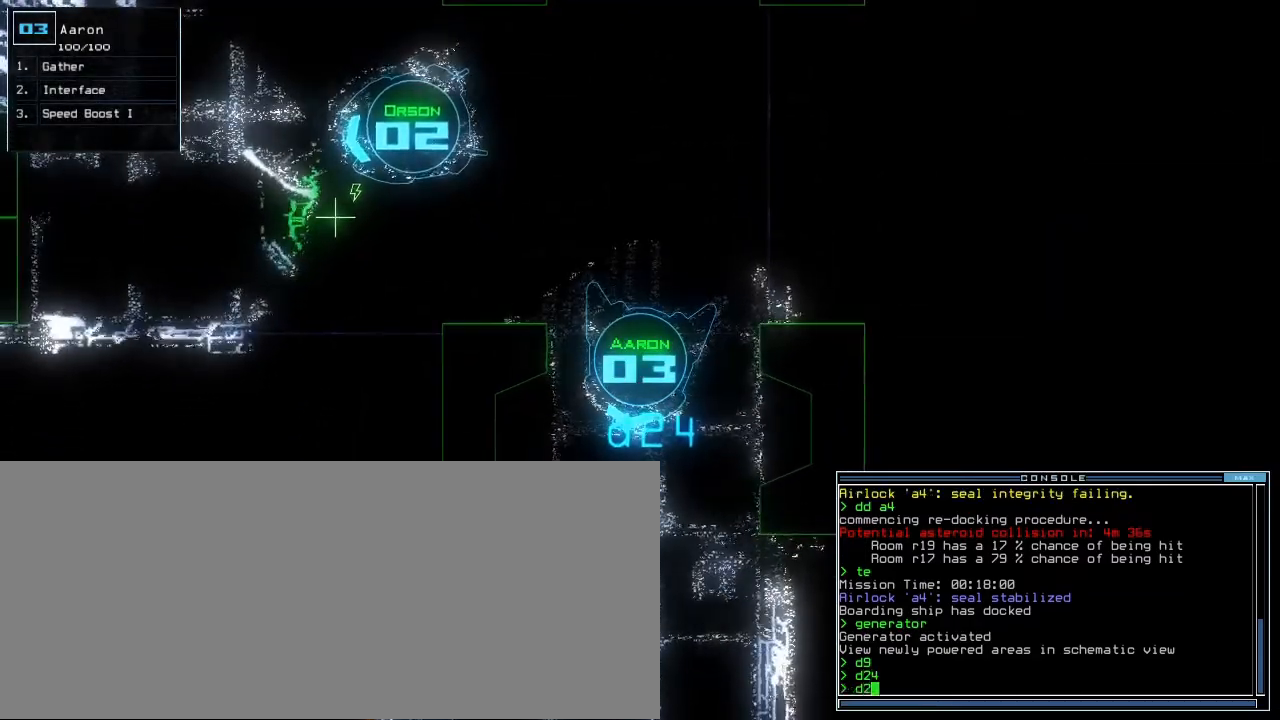
{"keys": [], "events": [[20, "4", "down"], [120, "4", "up"], [400, "down", "up"]]}
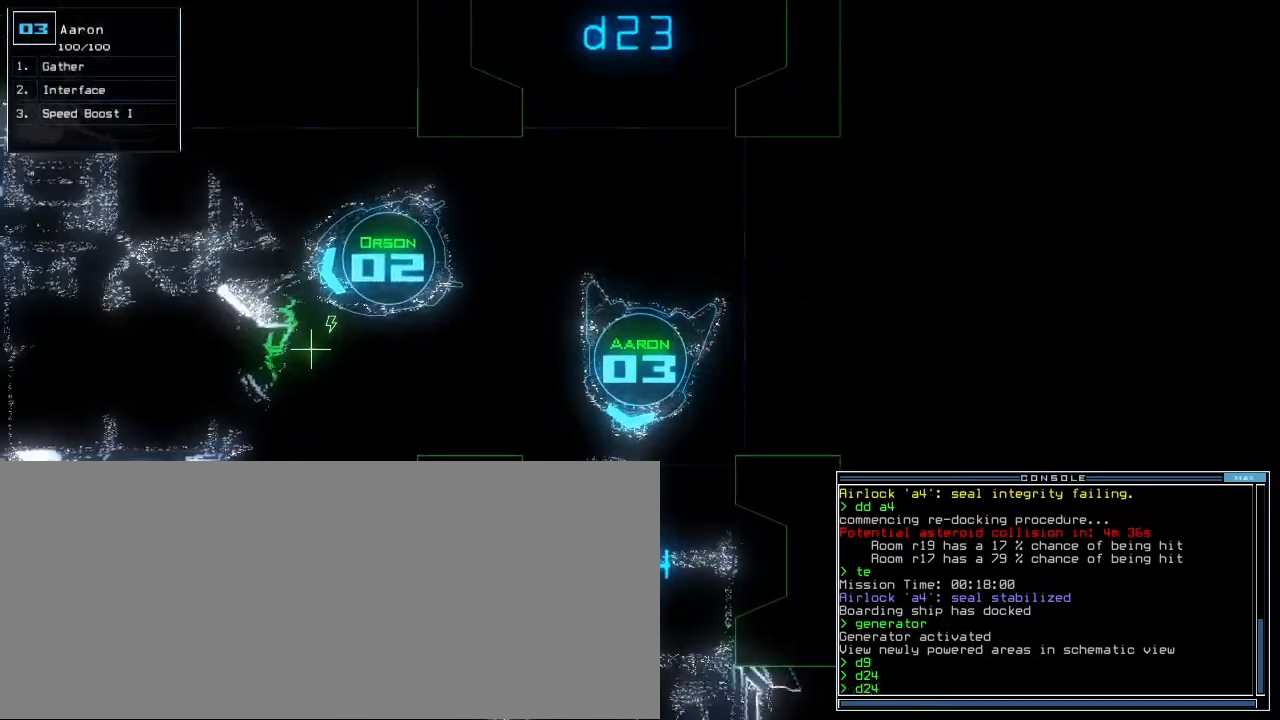
{"keys": [], "events": [[200, "return", "down"], [240, "return", "up"]]}
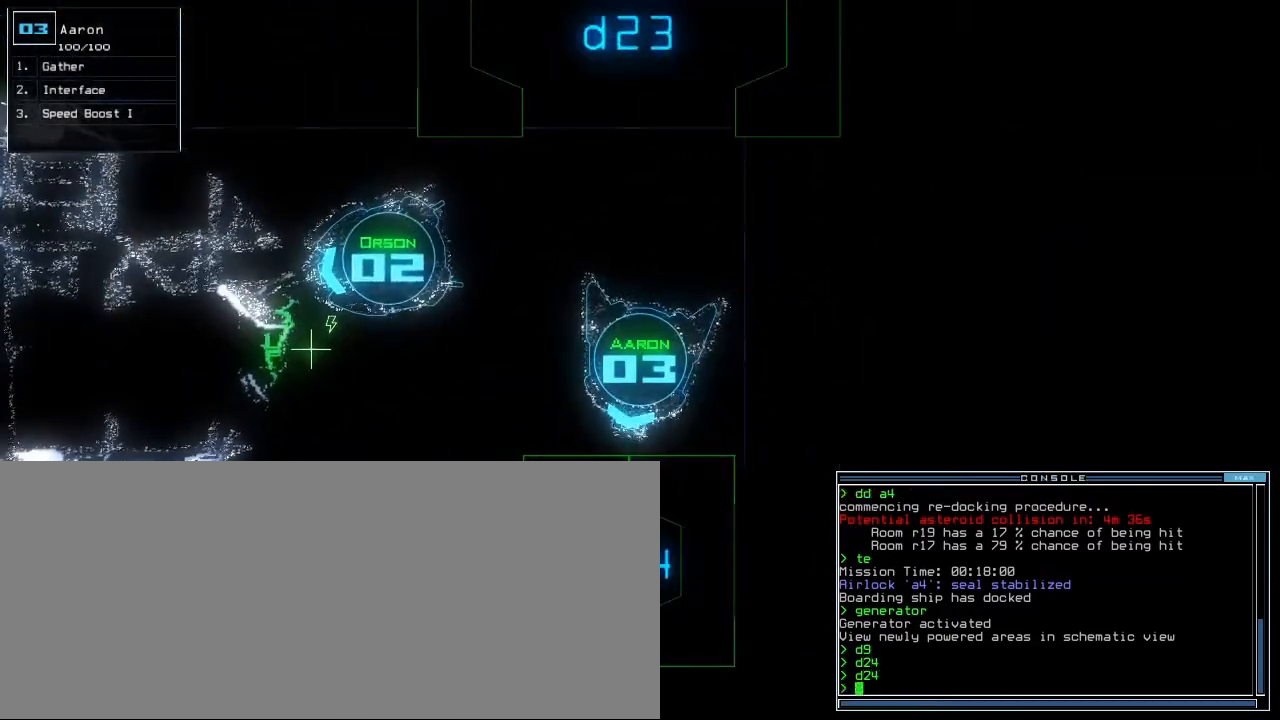
{"keys": [], "events": [[200, "space", "down"], [260, "space", "up"]]}
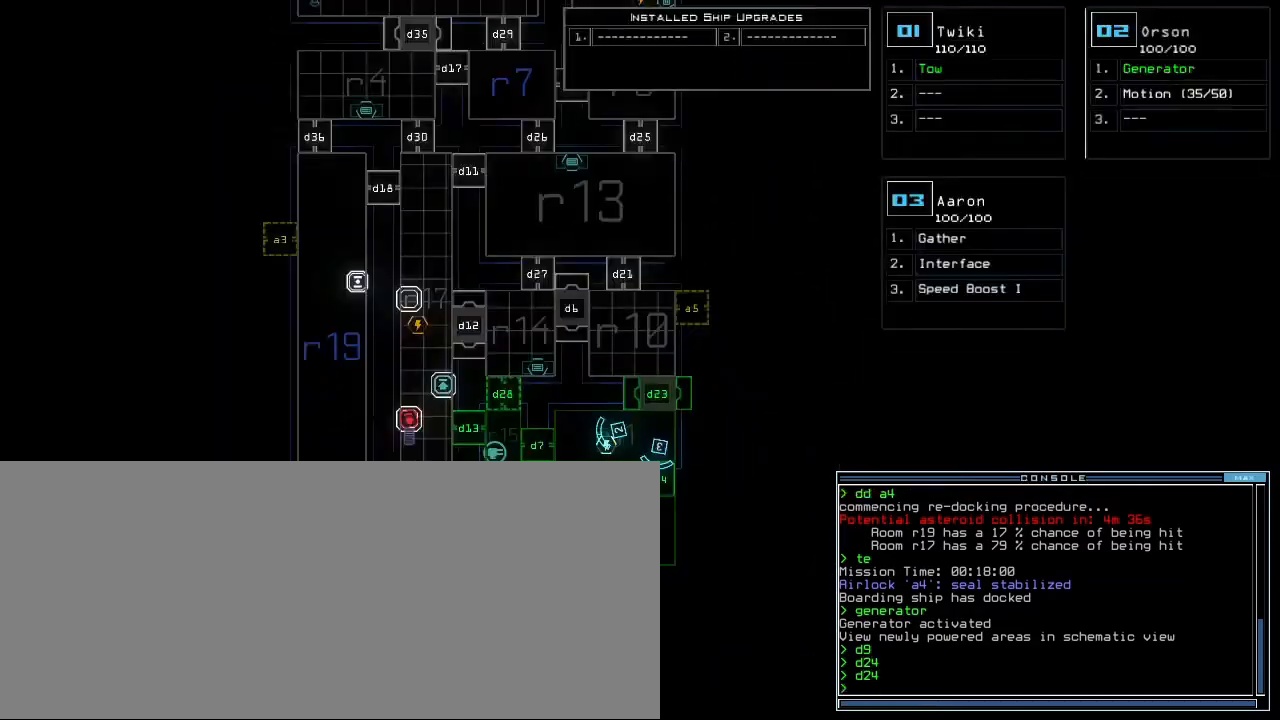
{"keys": [], "events": []}
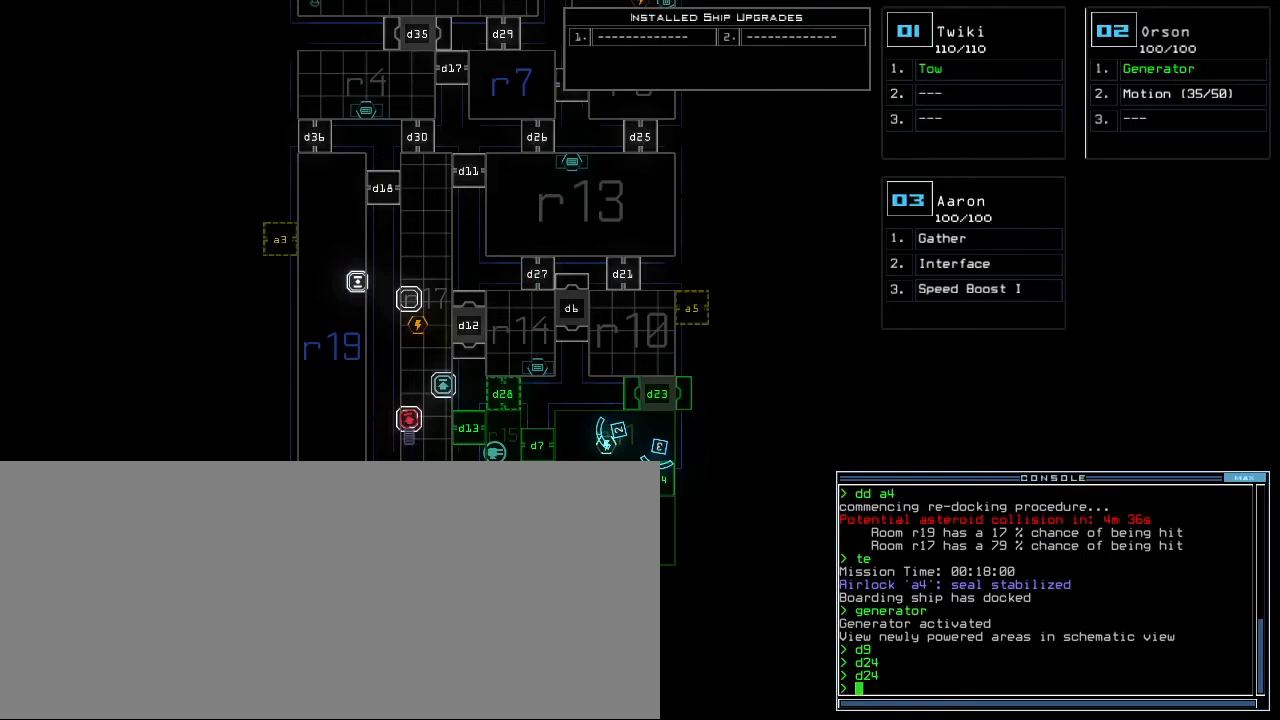
{"keys": [], "events": []}
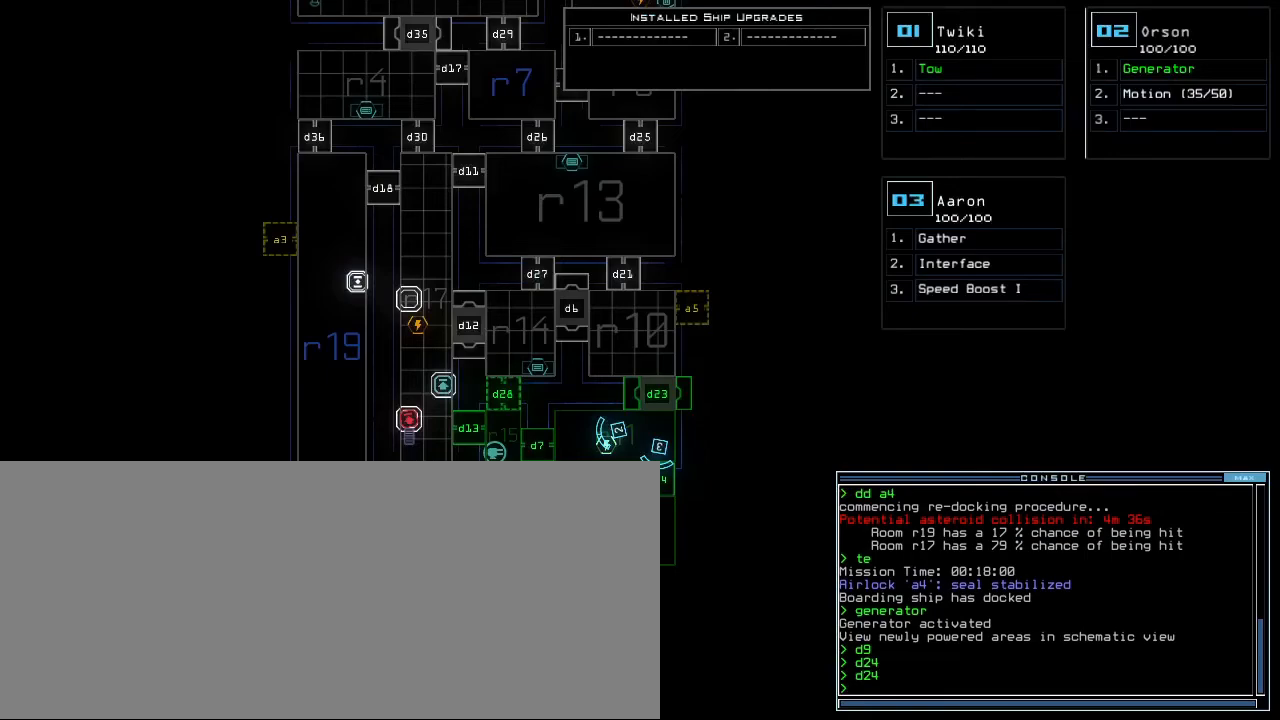
{"keys": [], "events": []}
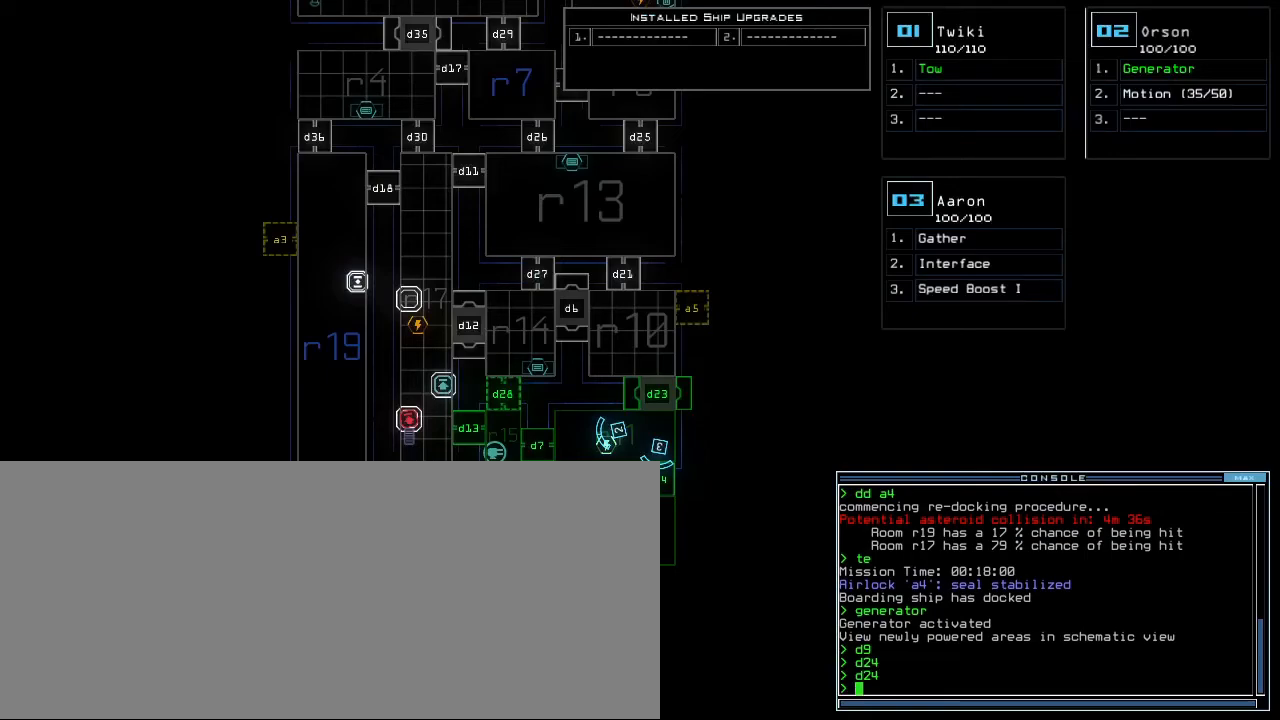
{"keys": [], "events": []}
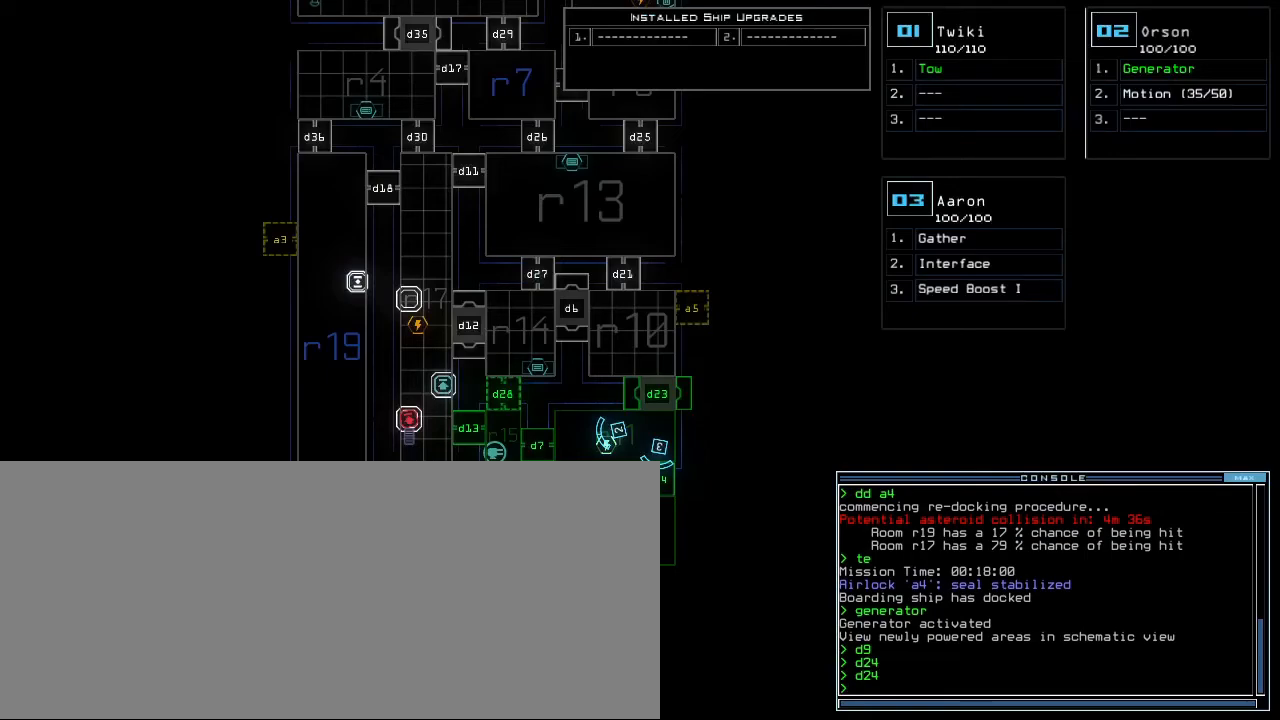
{"keys": [], "events": []}
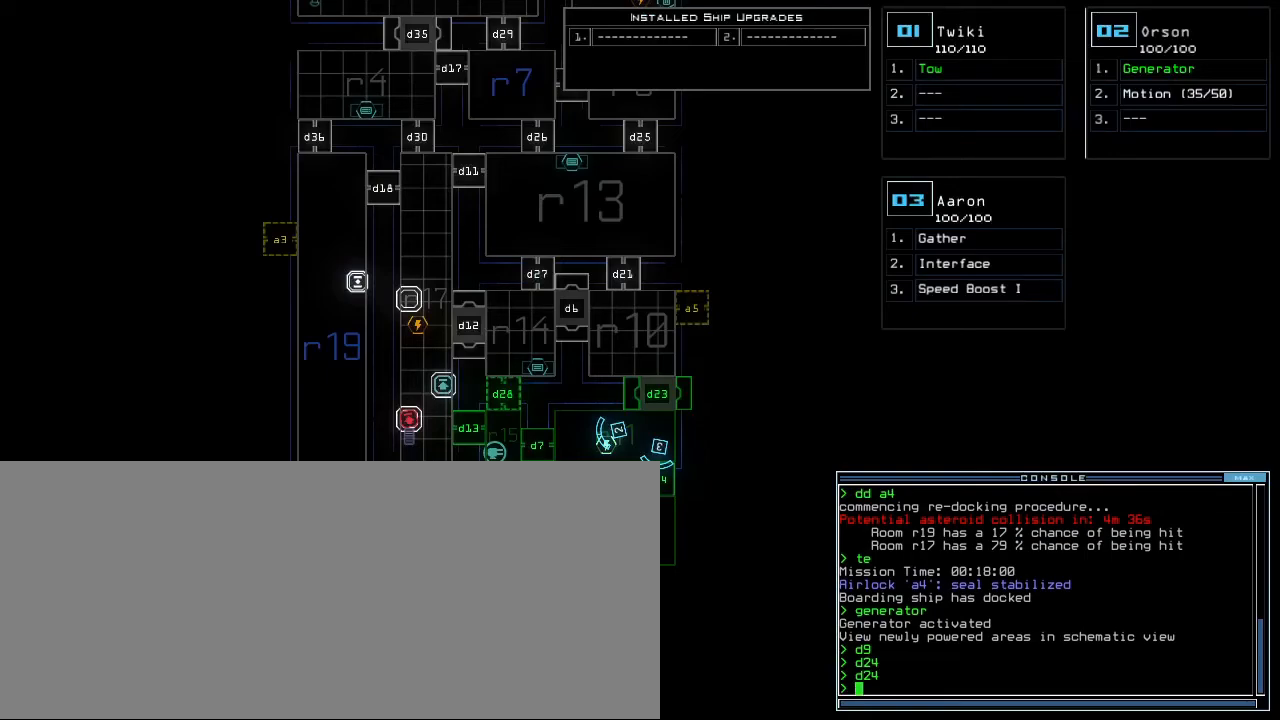
{"keys": [], "events": []}
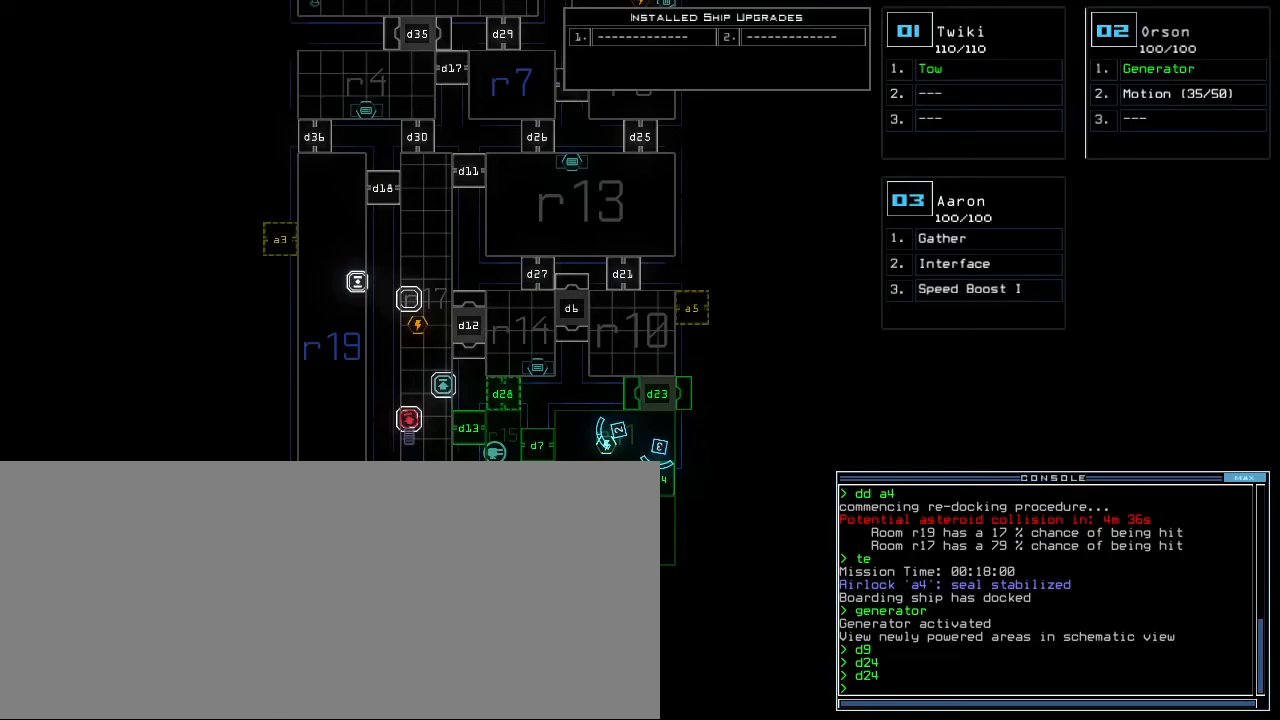
{"keys": [], "events": []}
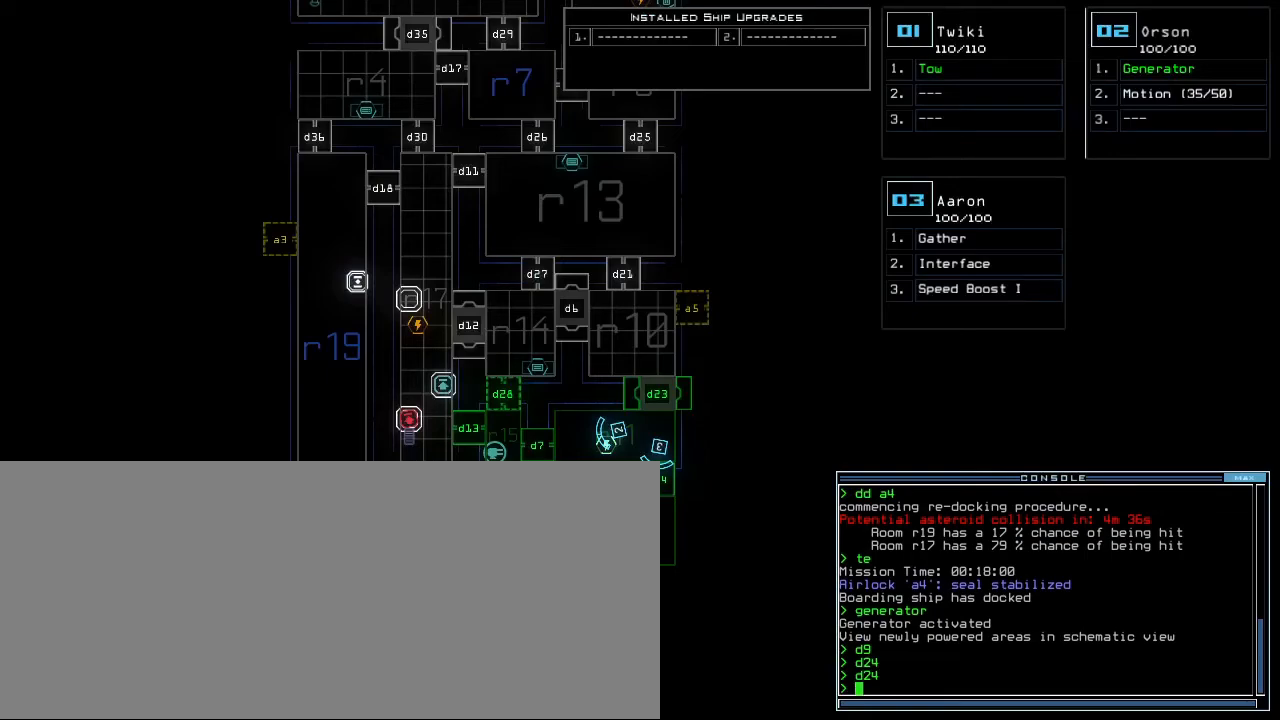
{"keys": [], "events": []}
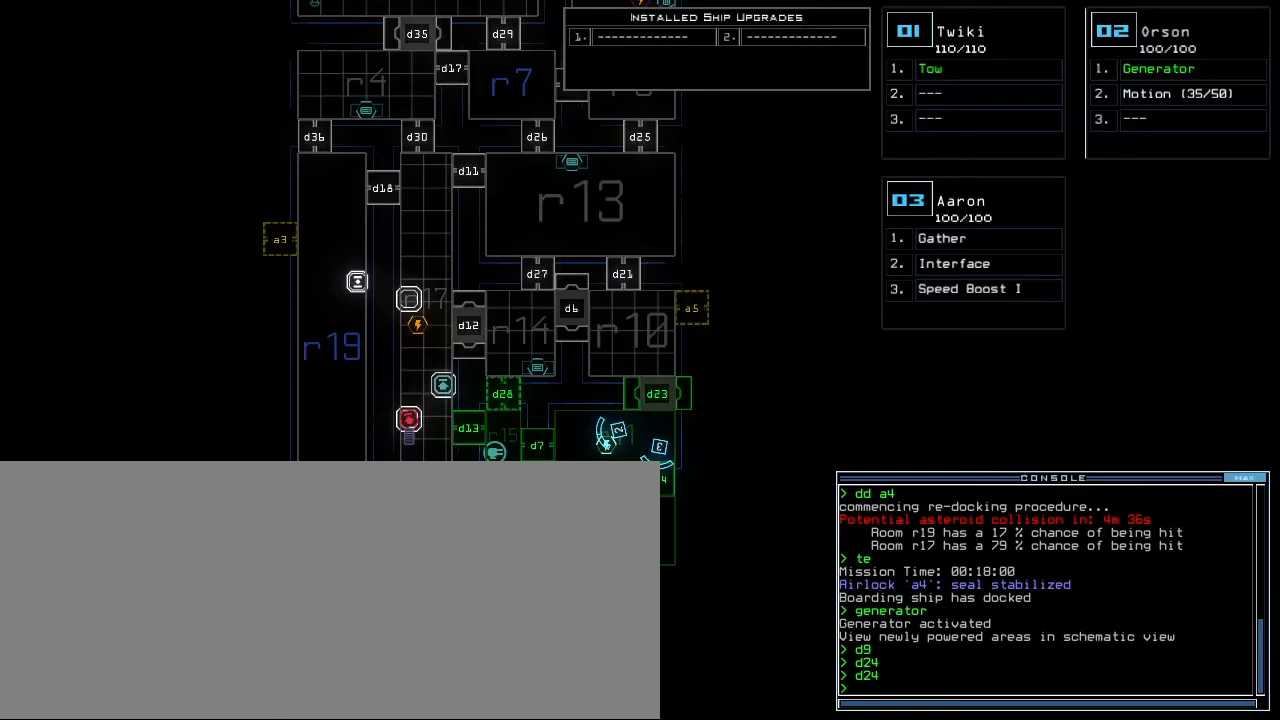
{"keys": [], "events": []}